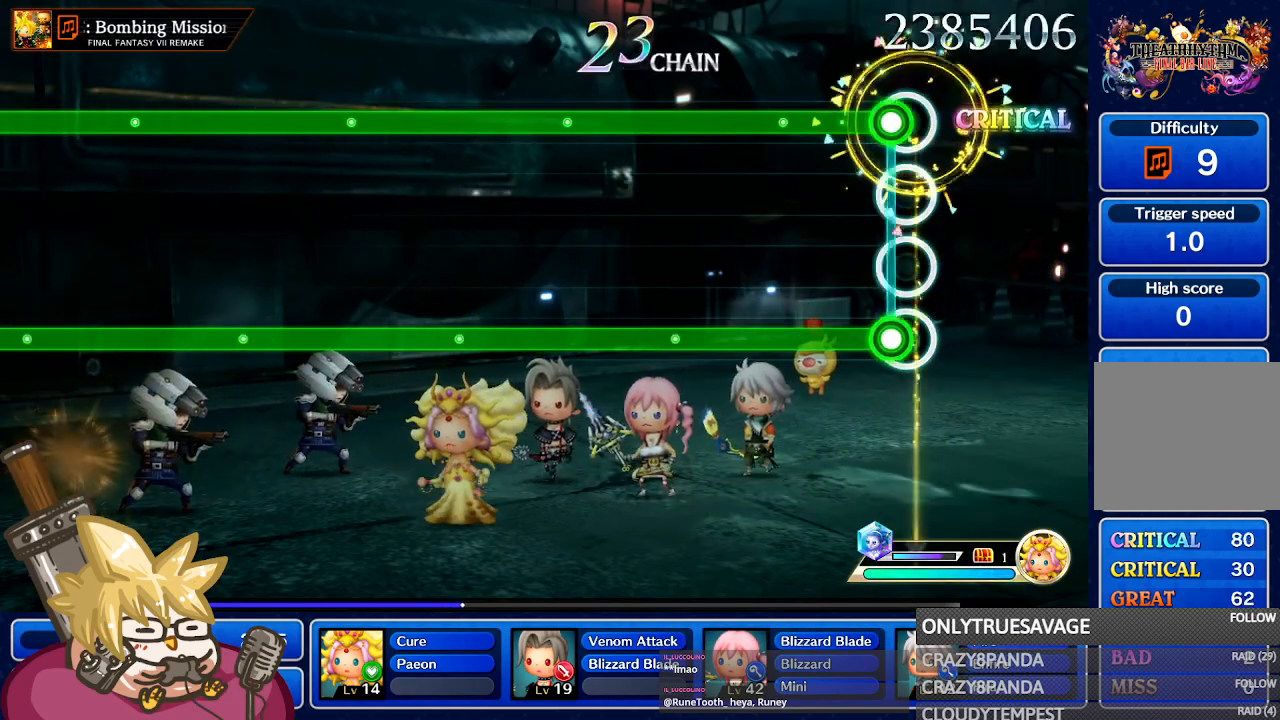
Gameplay with a controller (Nintendo layout); each line is a JSON object with the inputs held at the frame after it. "events" lists button and stick changes between this image and that frame as [ms after this image, input, new state], when the widget could be followed in between. Not read: L3 R3 SELECT START.
{"buttons": ["A", "L1"], "left_stick": "center", "right_stick": "center", "events": [[67, "L1", "down"], [100, "A", "down"]]}
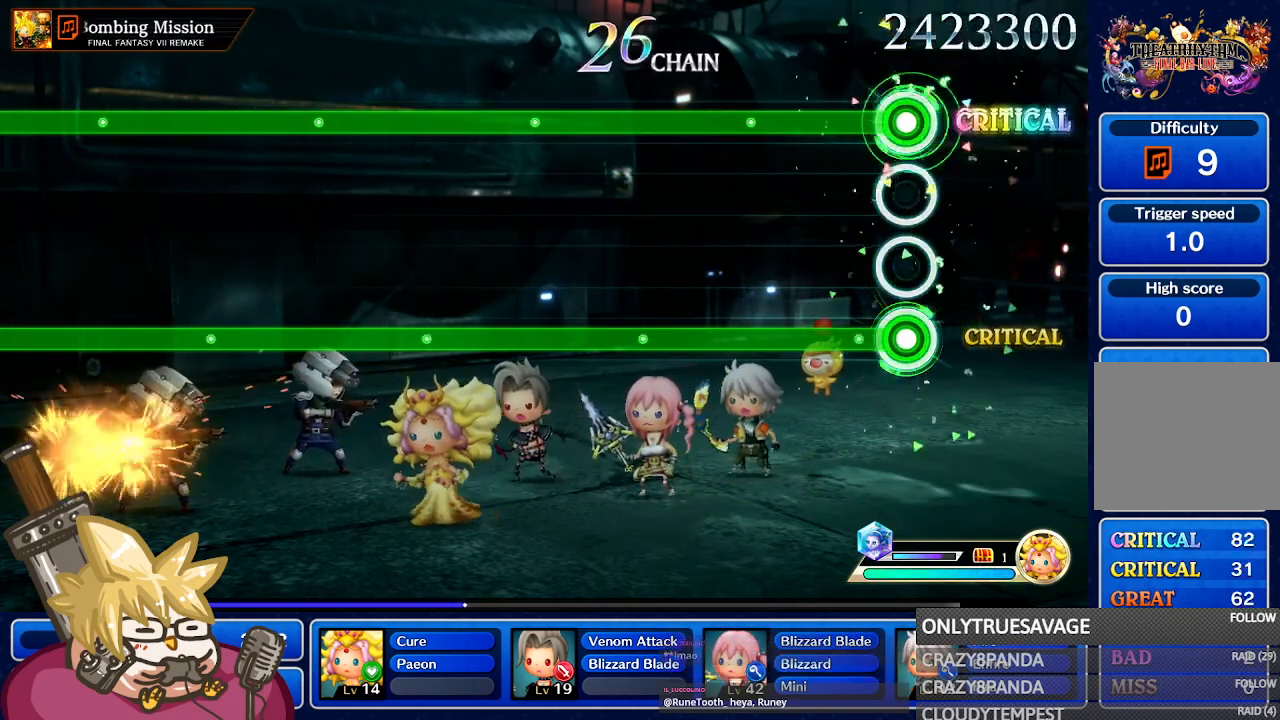
{"buttons": ["A", "L1"], "left_stick": "center", "right_stick": "center", "events": []}
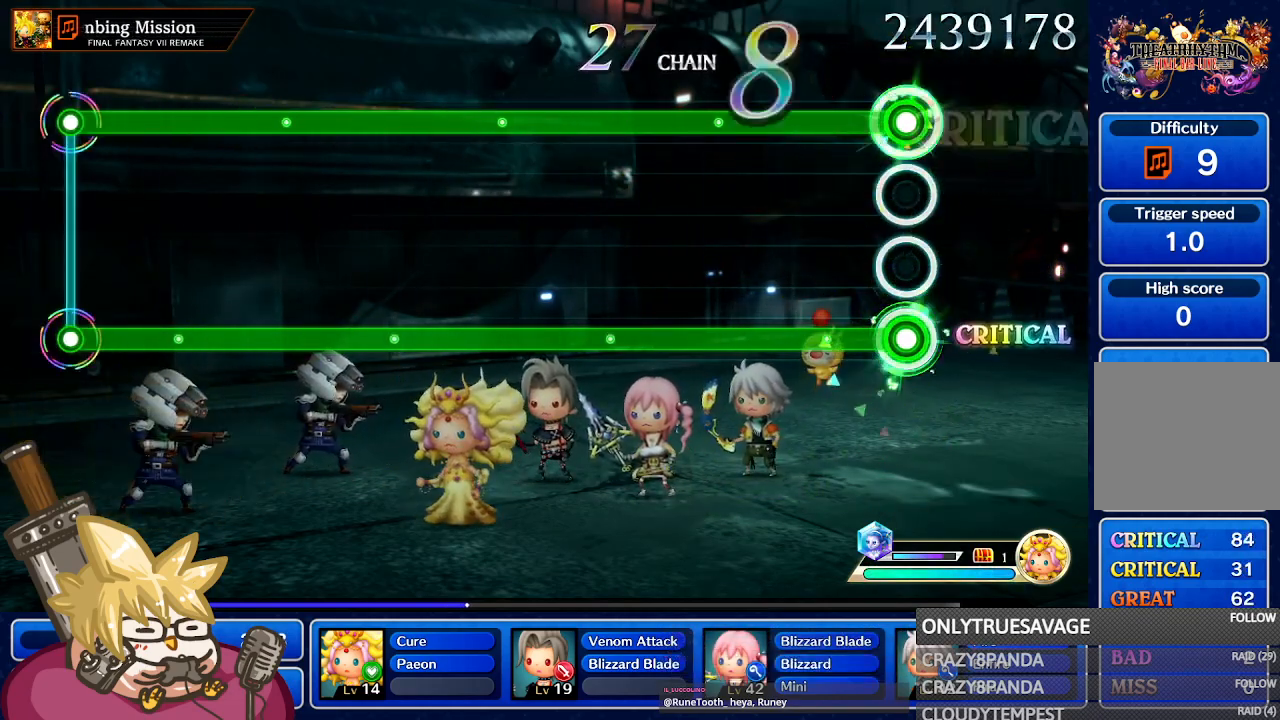
{"buttons": ["A", "L1"], "left_stick": "center", "right_stick": "center", "events": []}
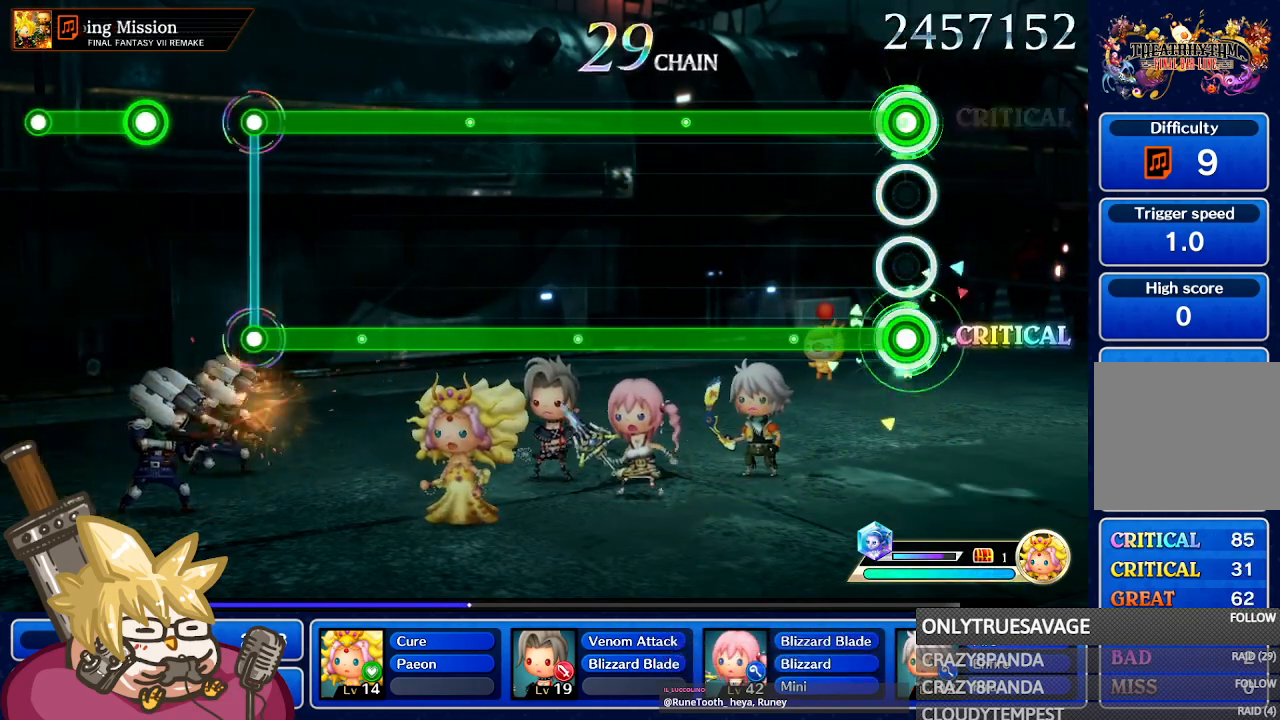
{"buttons": ["A", "L1"], "left_stick": "center", "right_stick": "center", "events": []}
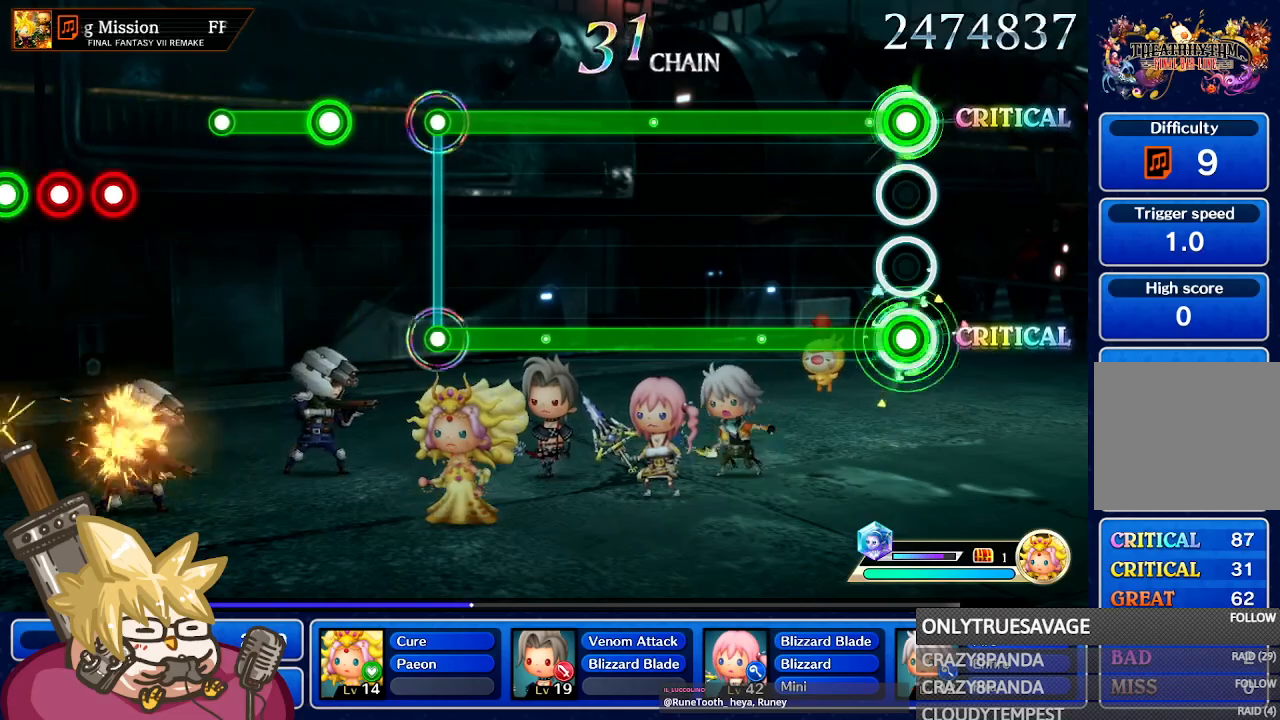
{"buttons": ["A", "L1"], "left_stick": "center", "right_stick": "center", "events": []}
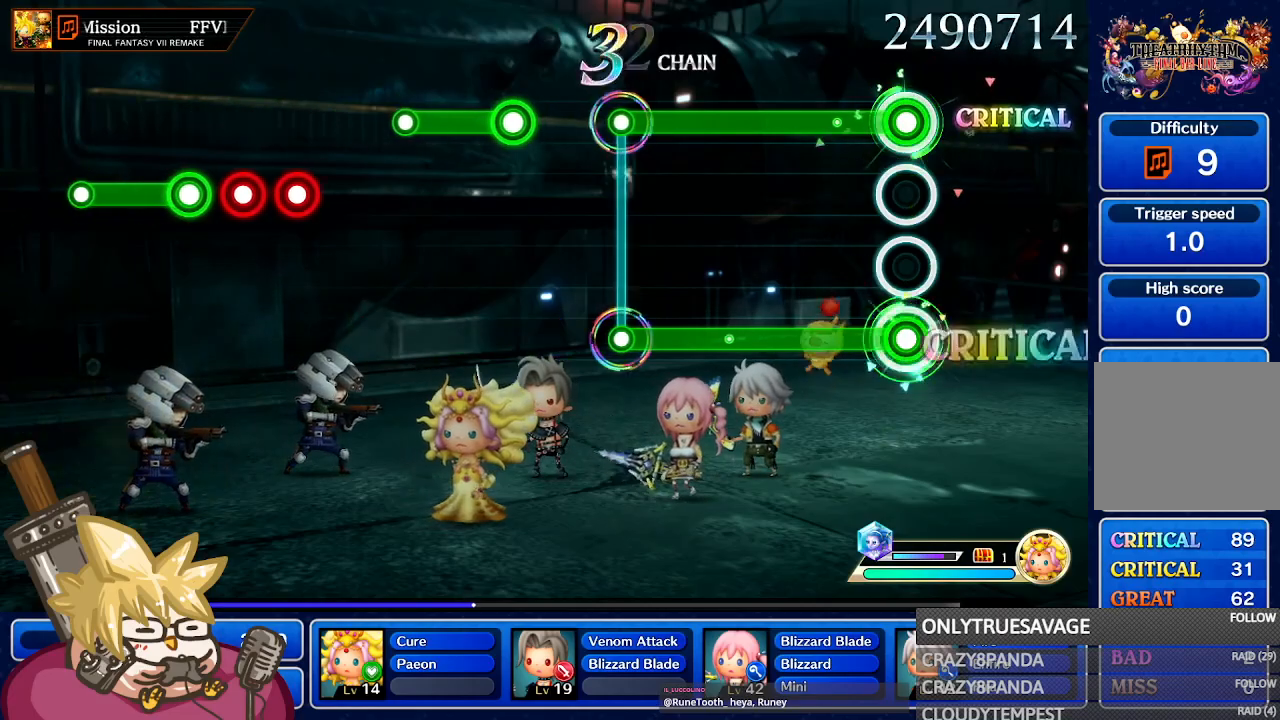
{"buttons": ["A", "L1"], "left_stick": "center", "right_stick": "center", "events": []}
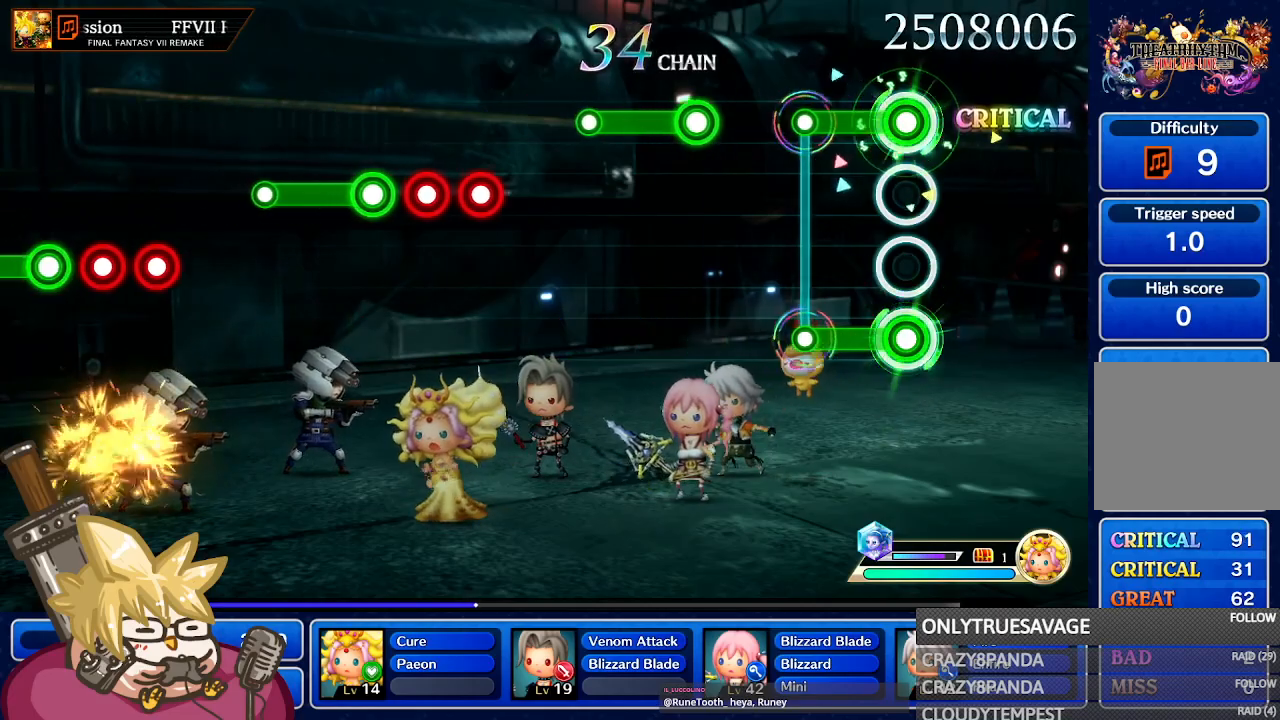
{"buttons": [], "left_stick": "center", "right_stick": "center", "events": [[267, "L1", "up"], [283, "A", "up"]]}
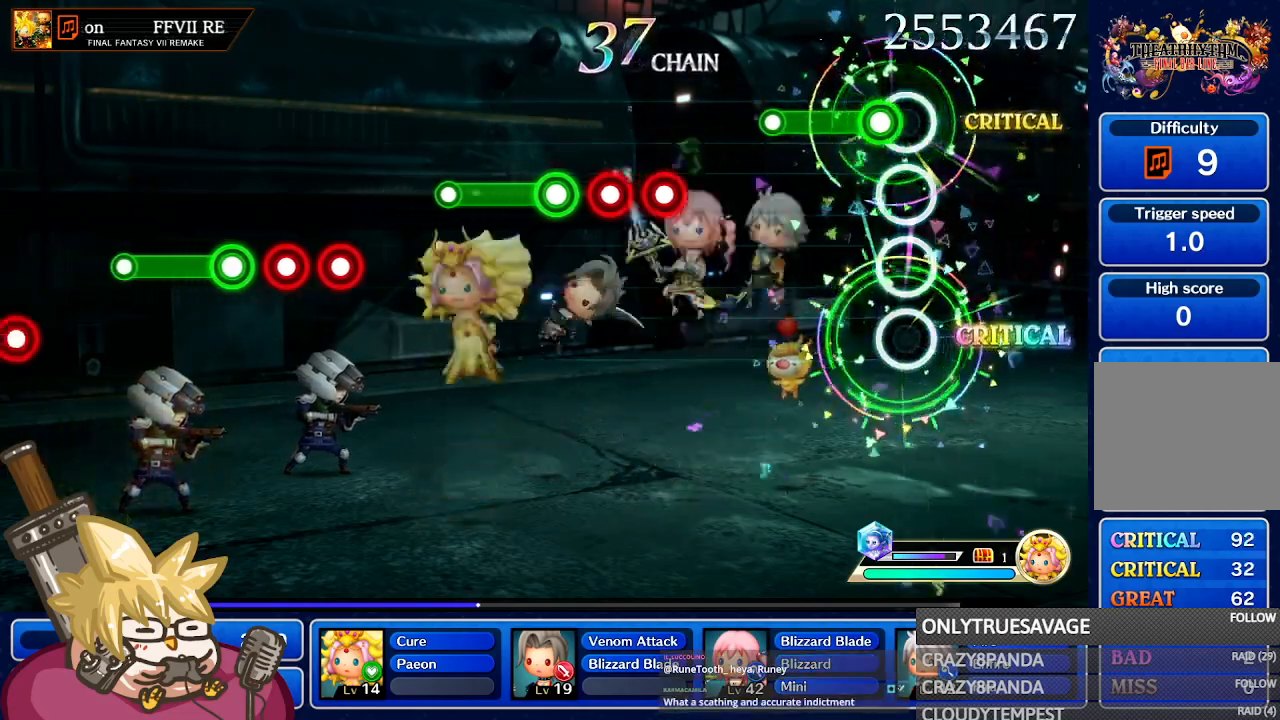
{"buttons": [], "left_stick": "center", "right_stick": "center", "events": [[50, "A", "down"], [433, "A", "up"]]}
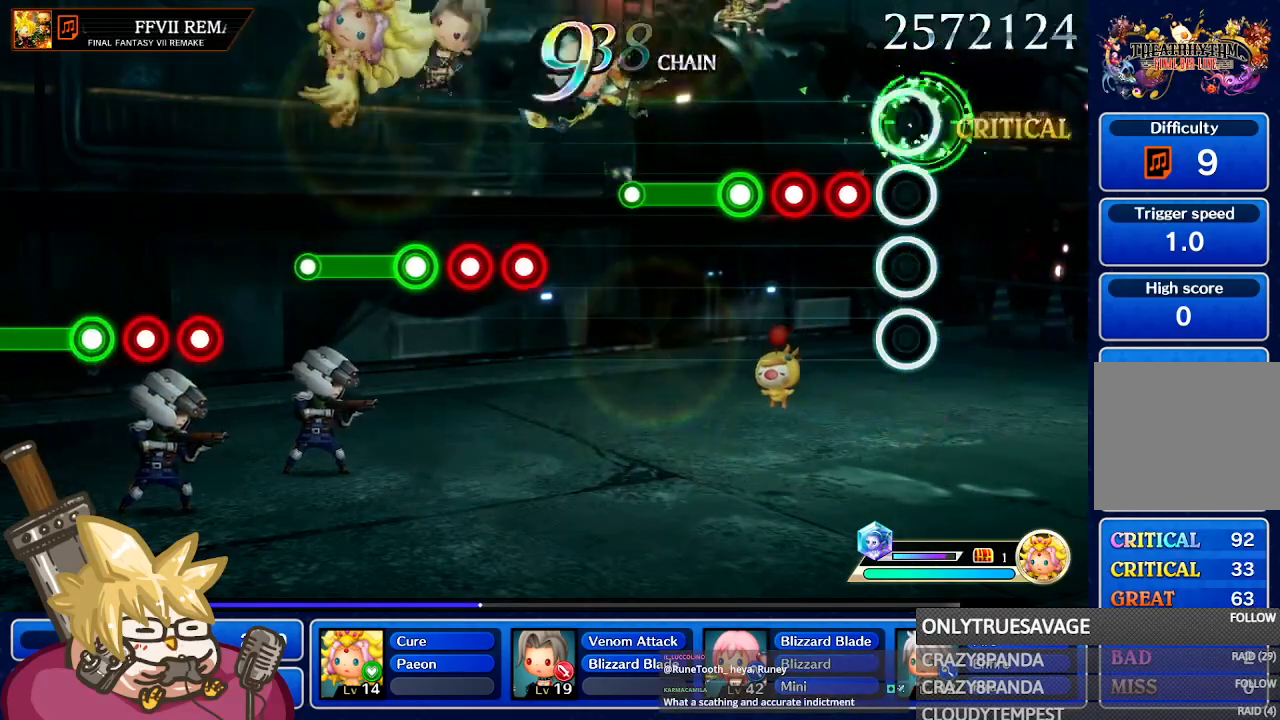
{"buttons": ["A"], "left_stick": "center", "right_stick": "center", "events": [[167, "A", "down"], [267, "A", "up"], [350, "A", "down"], [400, "A", "up"], [467, "A", "down"]]}
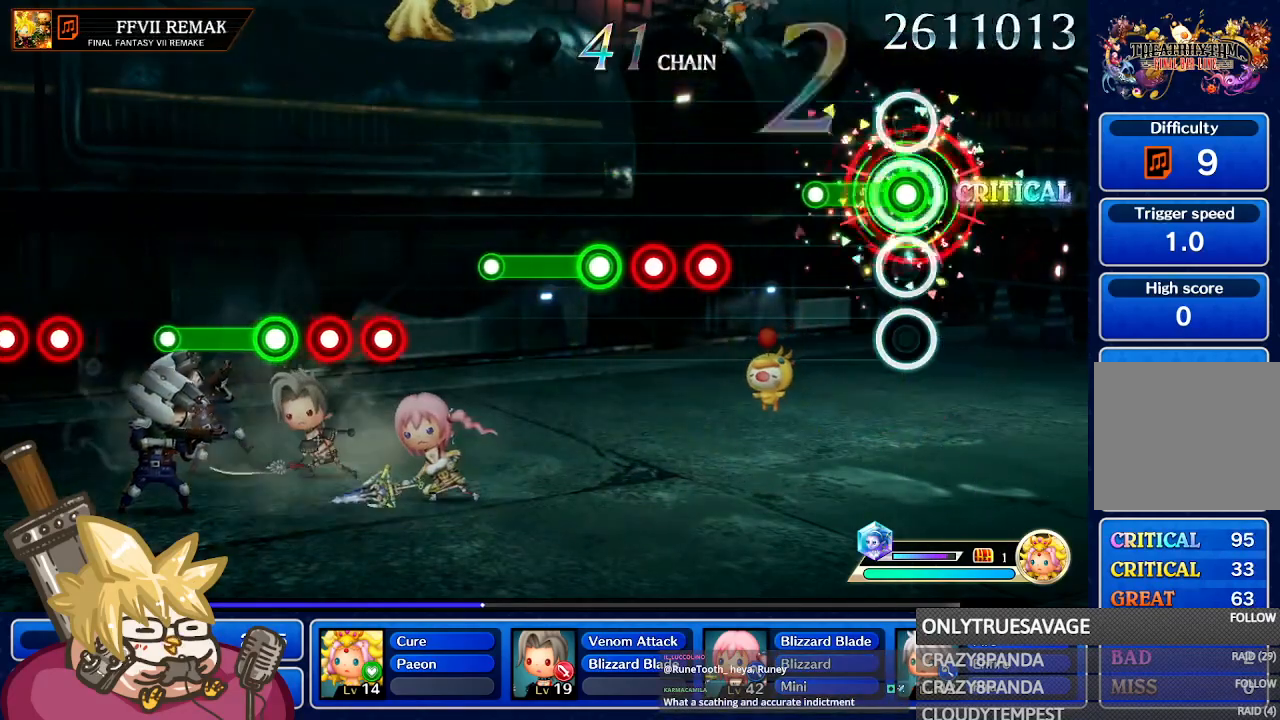
{"buttons": [], "left_stick": "center", "right_stick": "center", "events": [[350, "A", "up"]]}
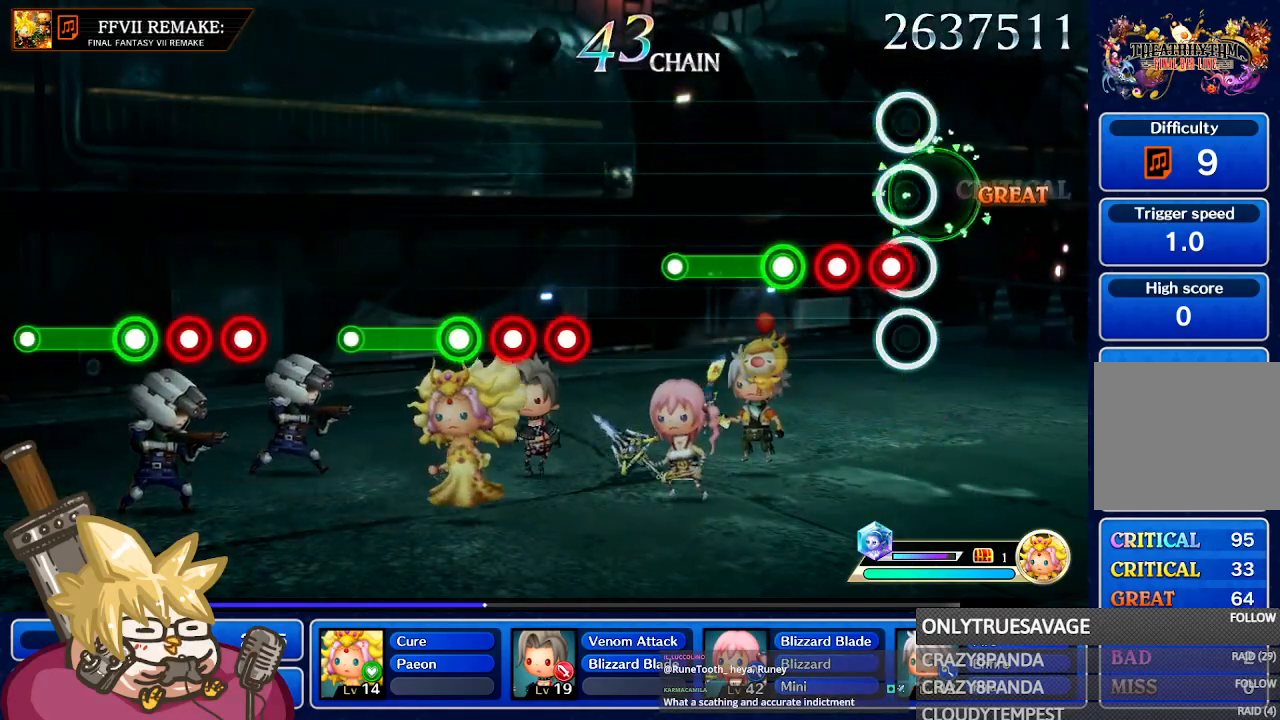
{"buttons": ["A"], "left_stick": "center", "right_stick": "center", "events": [[67, "A", "down"], [150, "A", "up"], [233, "A", "down"], [300, "A", "up"], [350, "A", "down"]]}
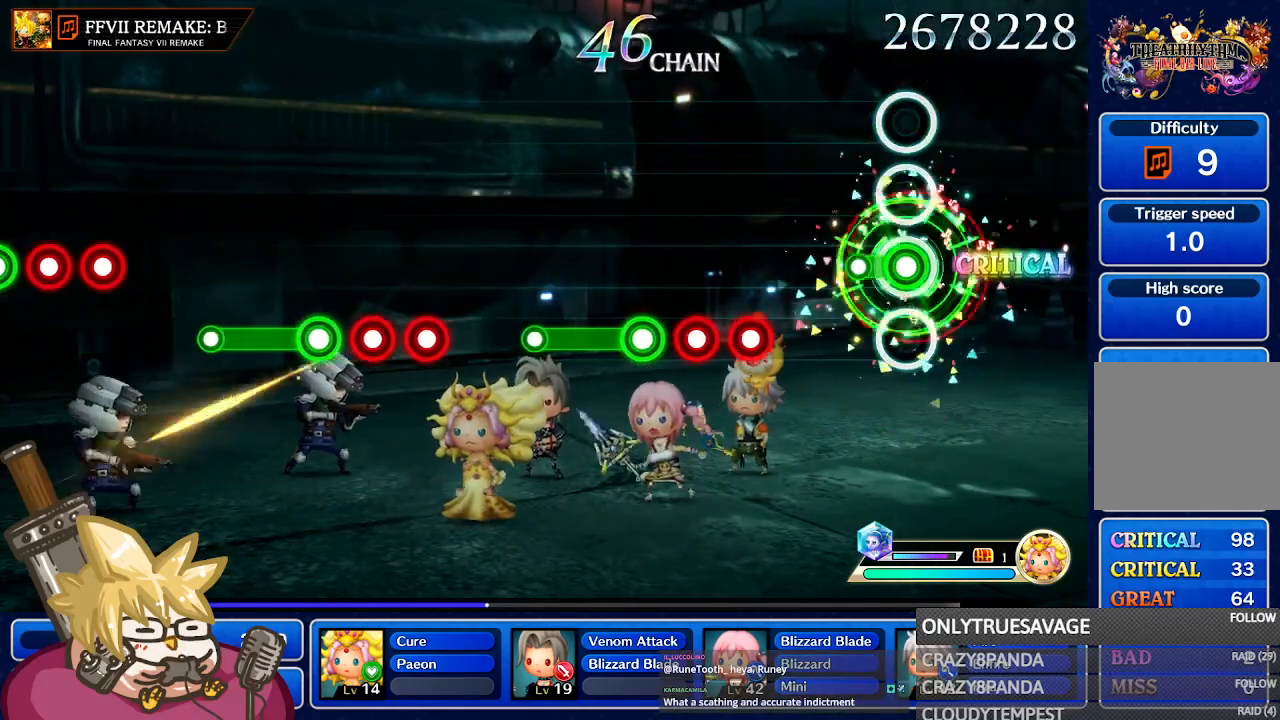
{"buttons": ["A"], "left_stick": "center", "right_stick": "center", "events": [[250, "A", "up"], [450, "A", "down"]]}
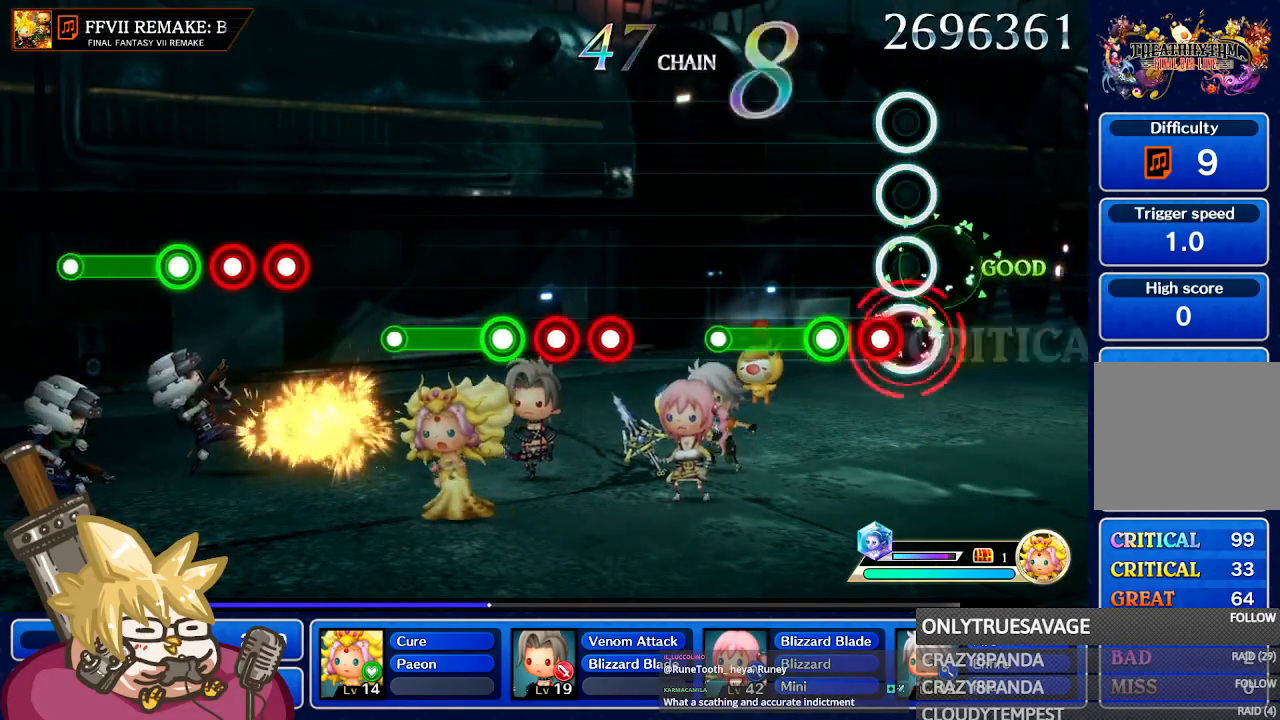
{"buttons": ["A"], "left_stick": "center", "right_stick": "center", "events": [[50, "A", "up"], [133, "A", "down"], [200, "A", "up"], [267, "A", "down"]]}
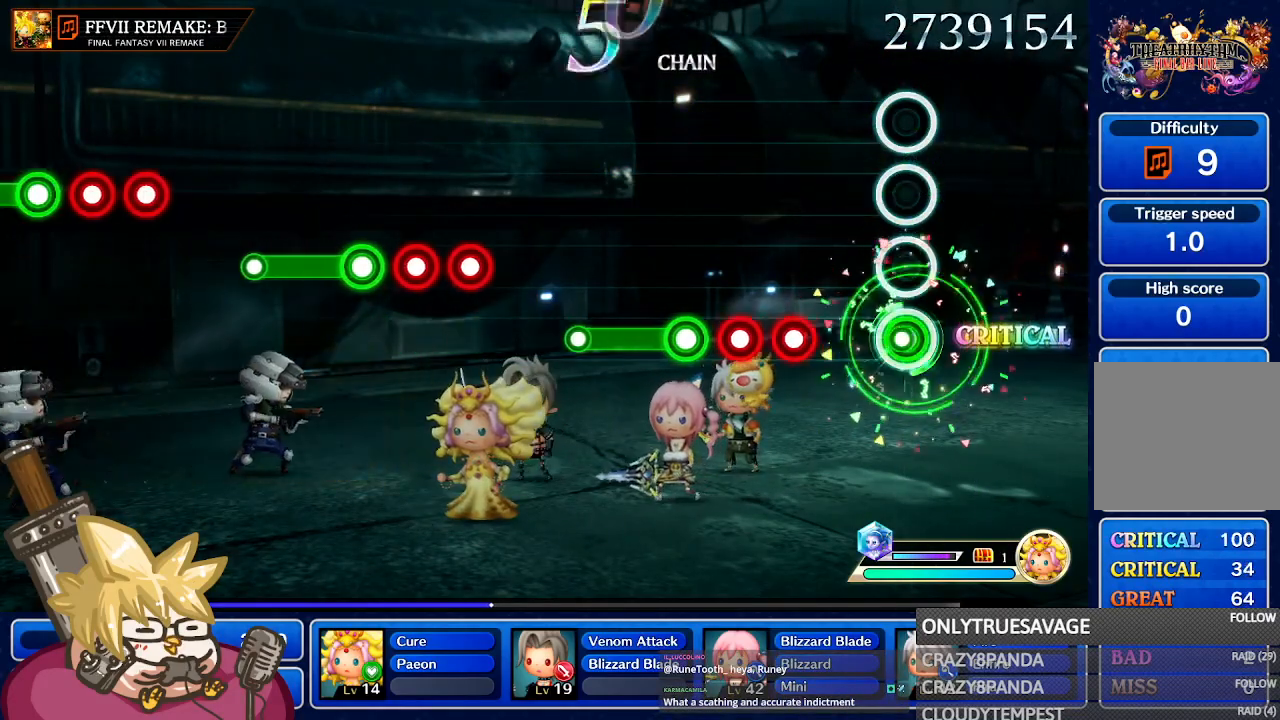
{"buttons": [], "left_stick": "center", "right_stick": "center", "events": [[117, "A", "up"], [350, "A", "down"], [467, "A", "up"]]}
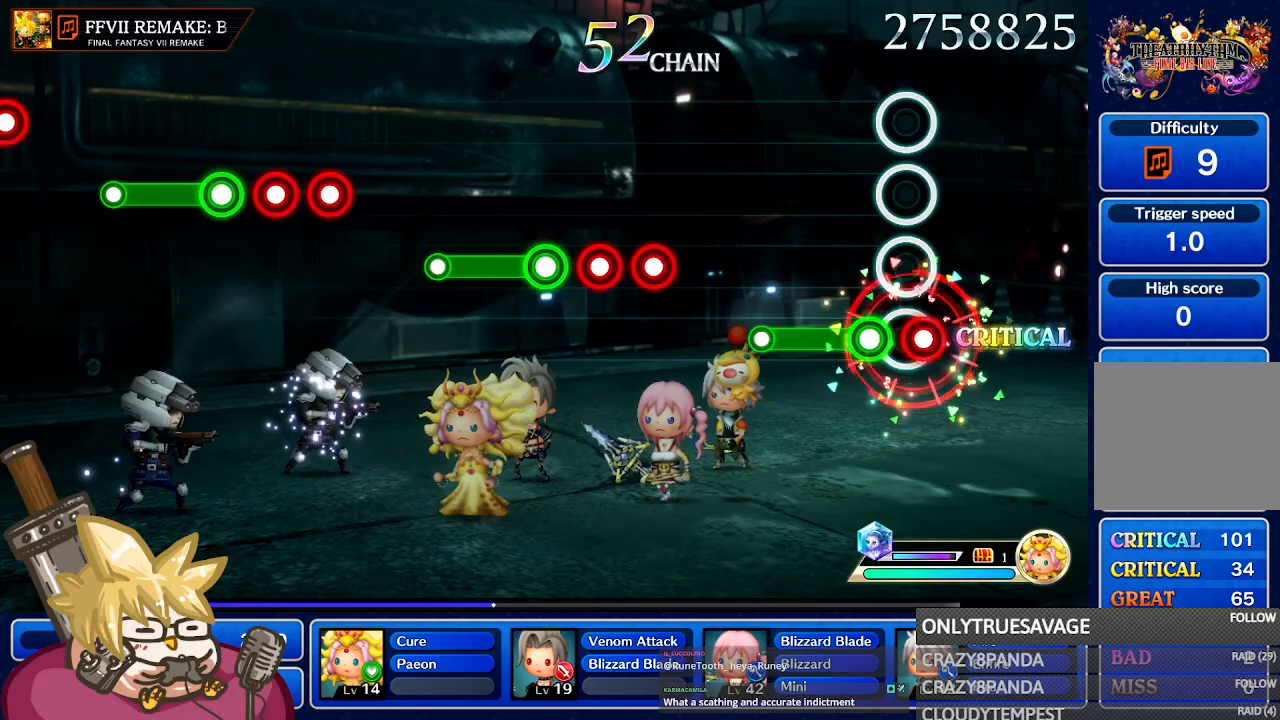
{"buttons": [], "left_stick": "center", "right_stick": "center", "events": [[50, "A", "down"], [100, "A", "up"], [183, "A", "down"], [400, "A", "up"]]}
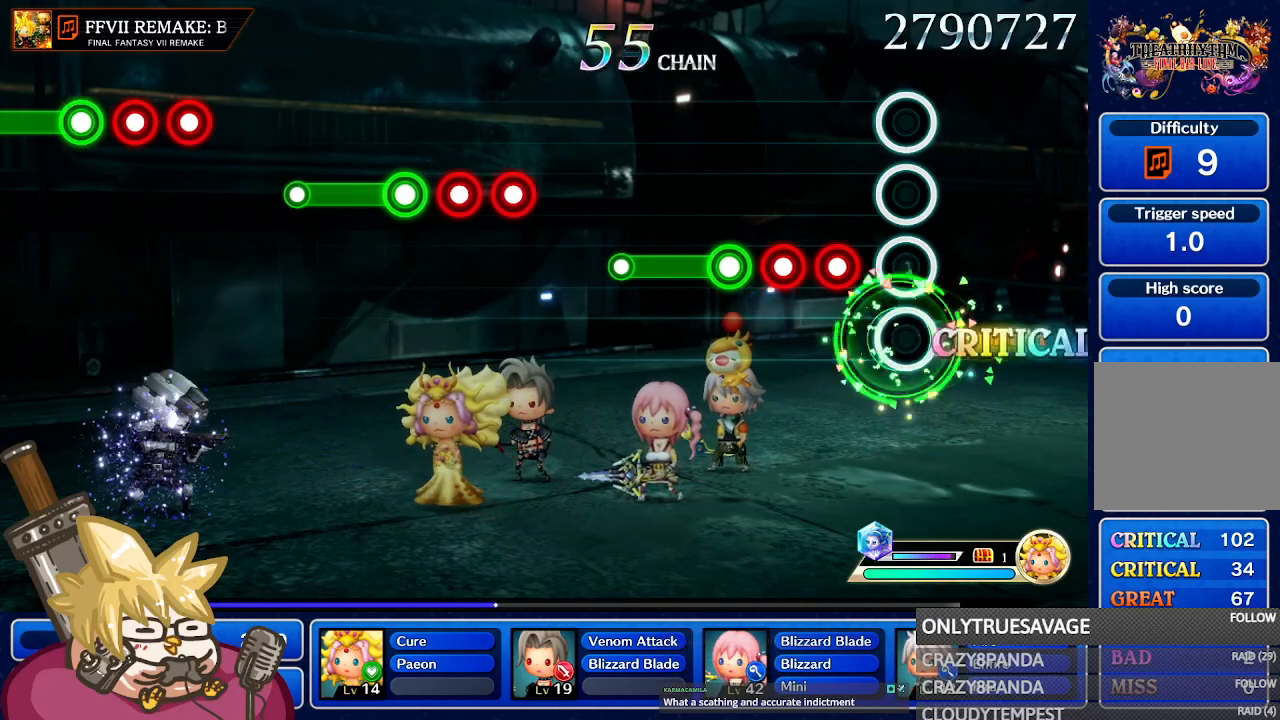
{"buttons": ["A"], "left_stick": "center", "right_stick": "center", "events": [[150, "A", "down"], [250, "A", "up"], [333, "A", "down"], [400, "A", "up"], [450, "A", "down"]]}
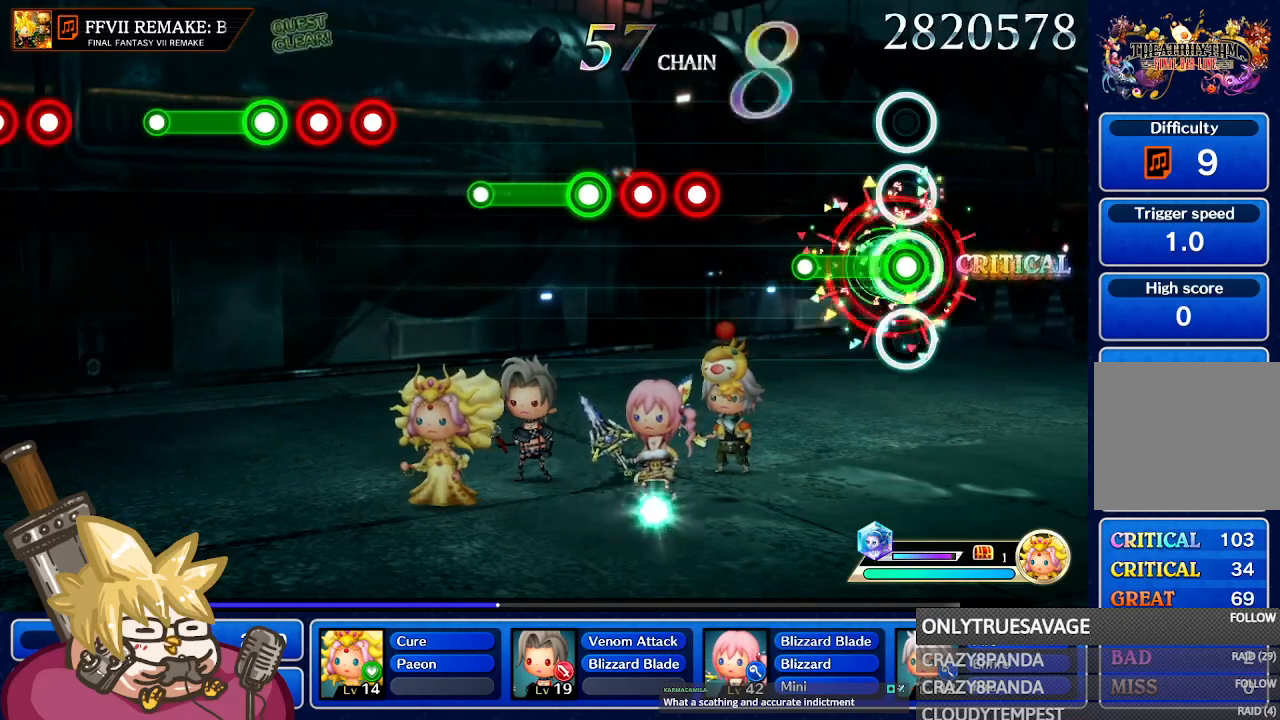
{"buttons": [], "left_stick": "center", "right_stick": "center", "events": [[300, "A", "up"]]}
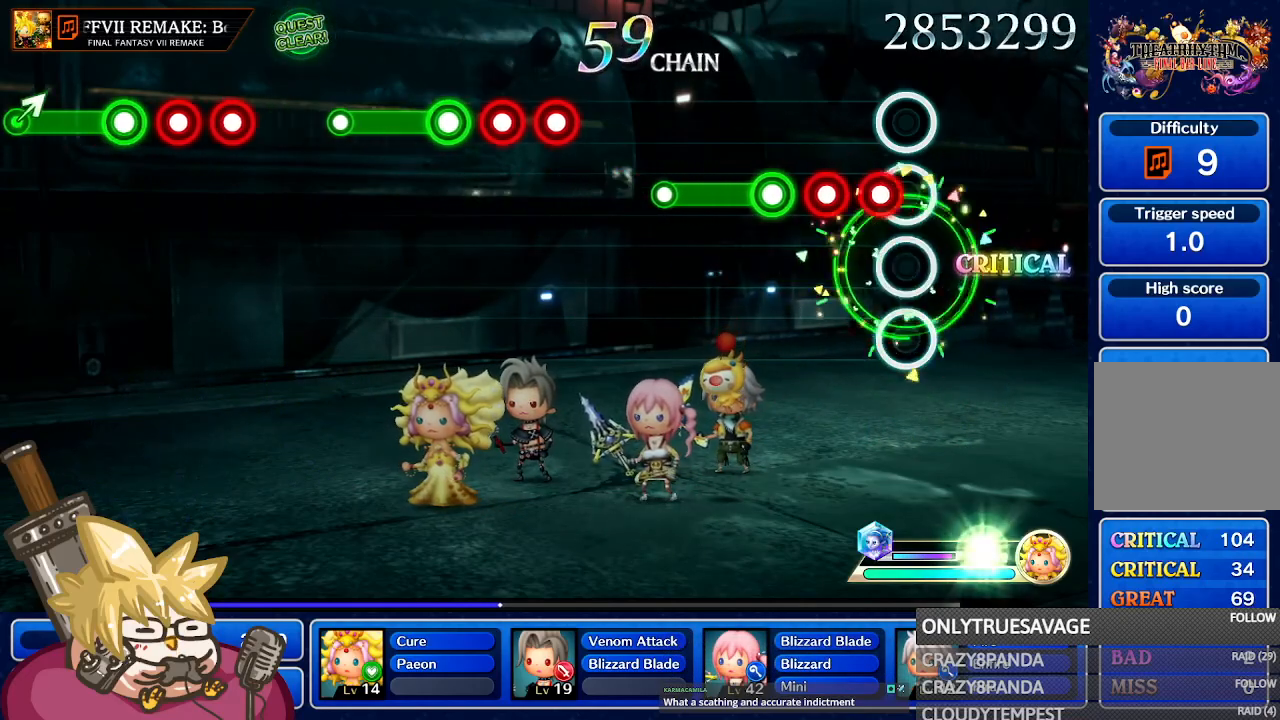
{"buttons": ["A"], "left_stick": "center", "right_stick": "center", "events": [[67, "A", "down"], [150, "A", "up"], [233, "A", "down"], [317, "A", "up"], [400, "A", "down"]]}
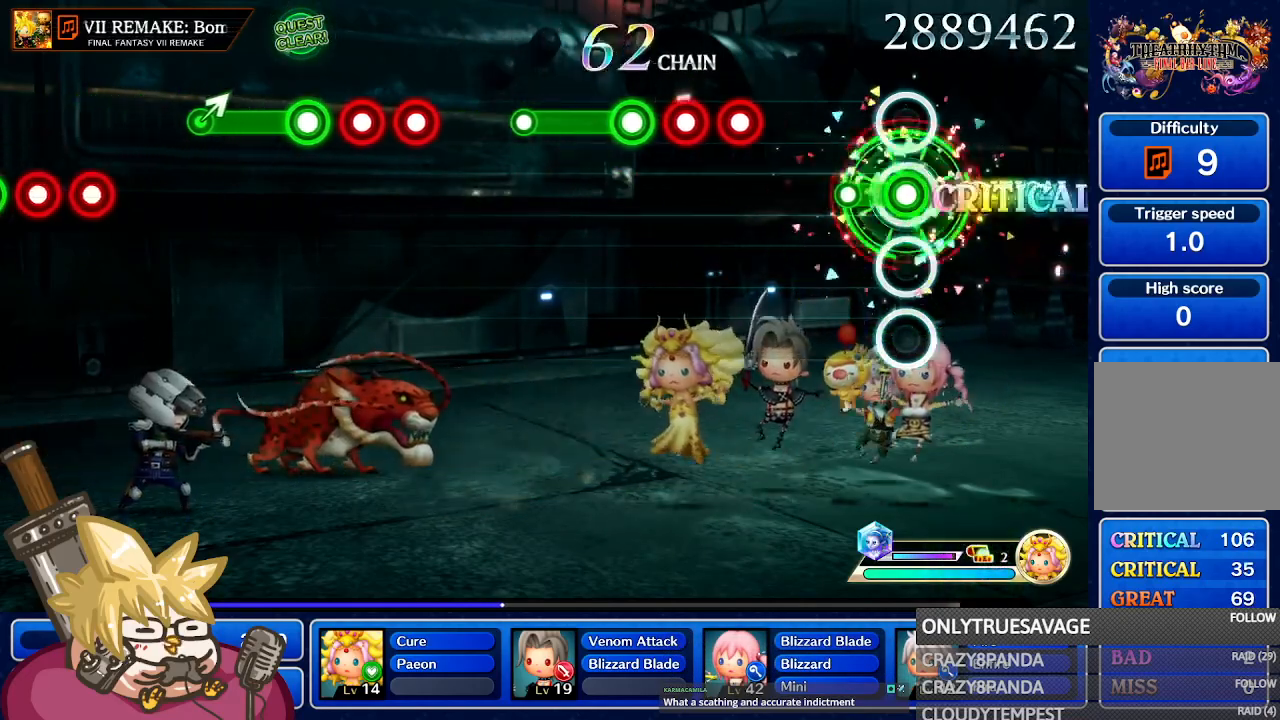
{"buttons": ["A"], "left_stick": "center", "right_stick": "center", "events": [[200, "A", "up"], [450, "A", "down"]]}
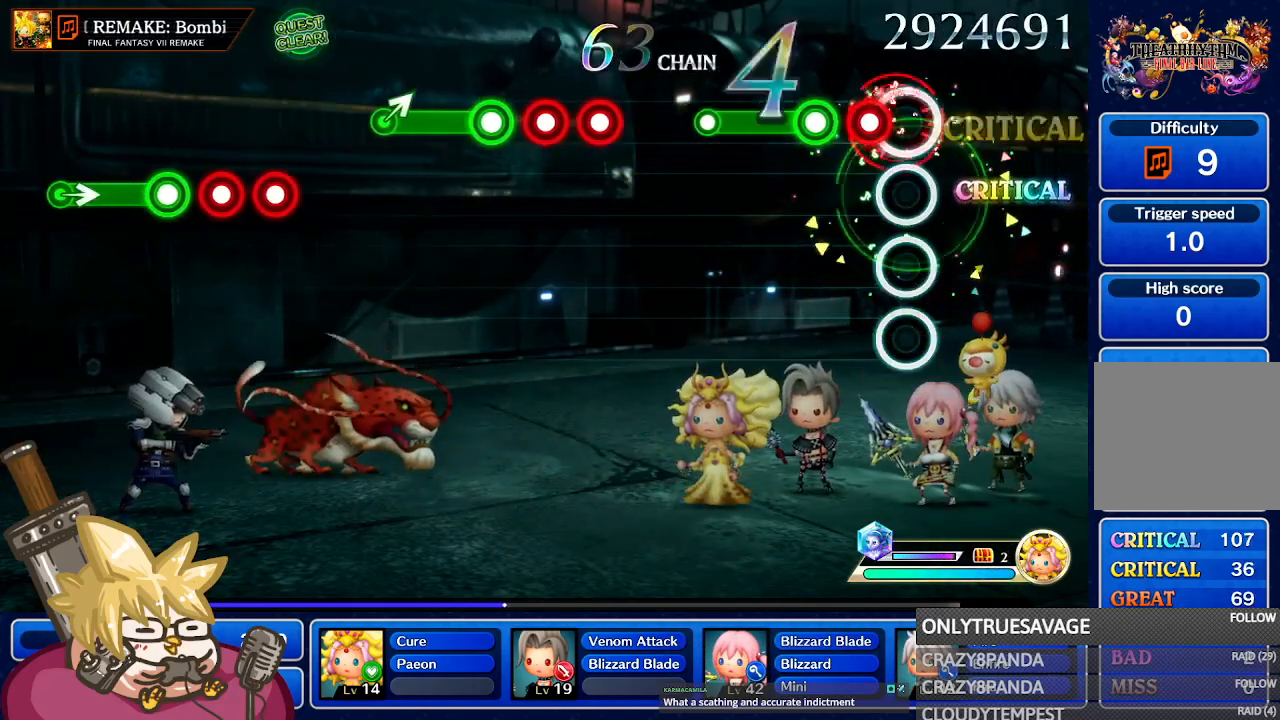
{"buttons": ["A"], "left_stick": "center", "right_stick": "center", "events": [[50, "A", "up"], [133, "A", "down"], [217, "A", "up"], [300, "A", "down"]]}
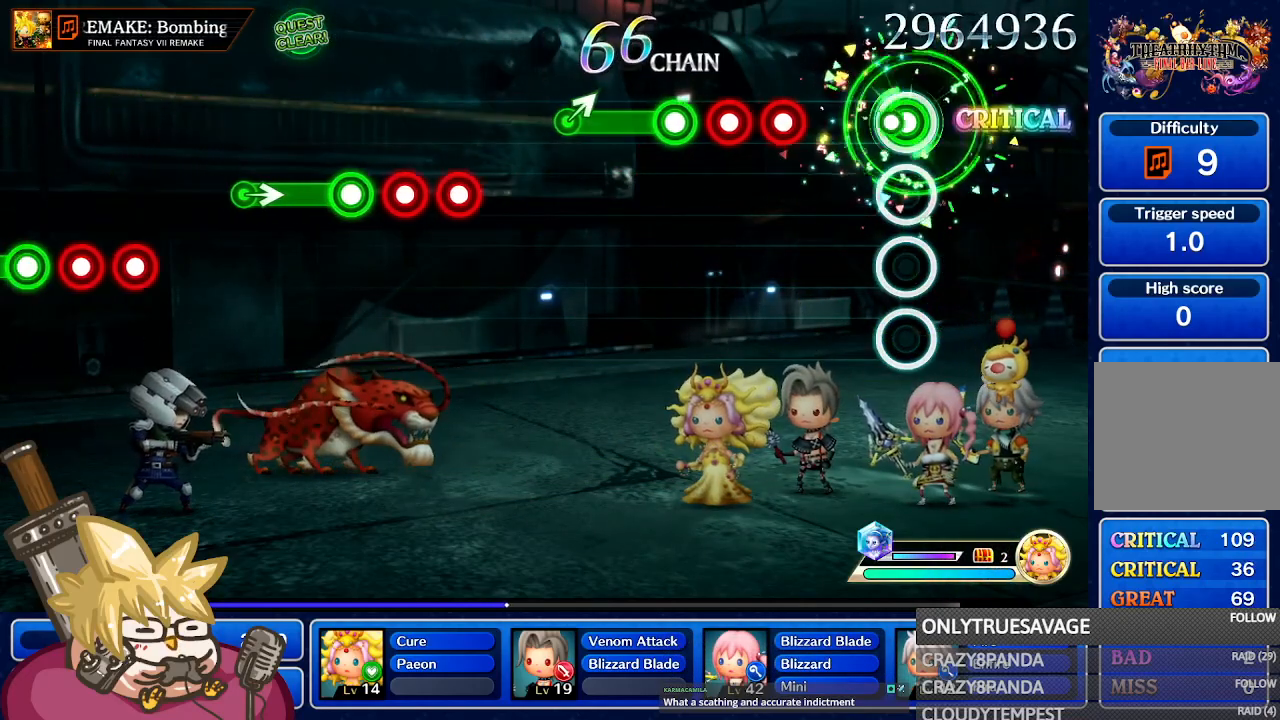
{"buttons": ["A"], "left_stick": "center", "right_stick": "center", "events": [[83, "A", "up"], [300, "A", "down"], [400, "A", "up"], [500, "A", "down"]]}
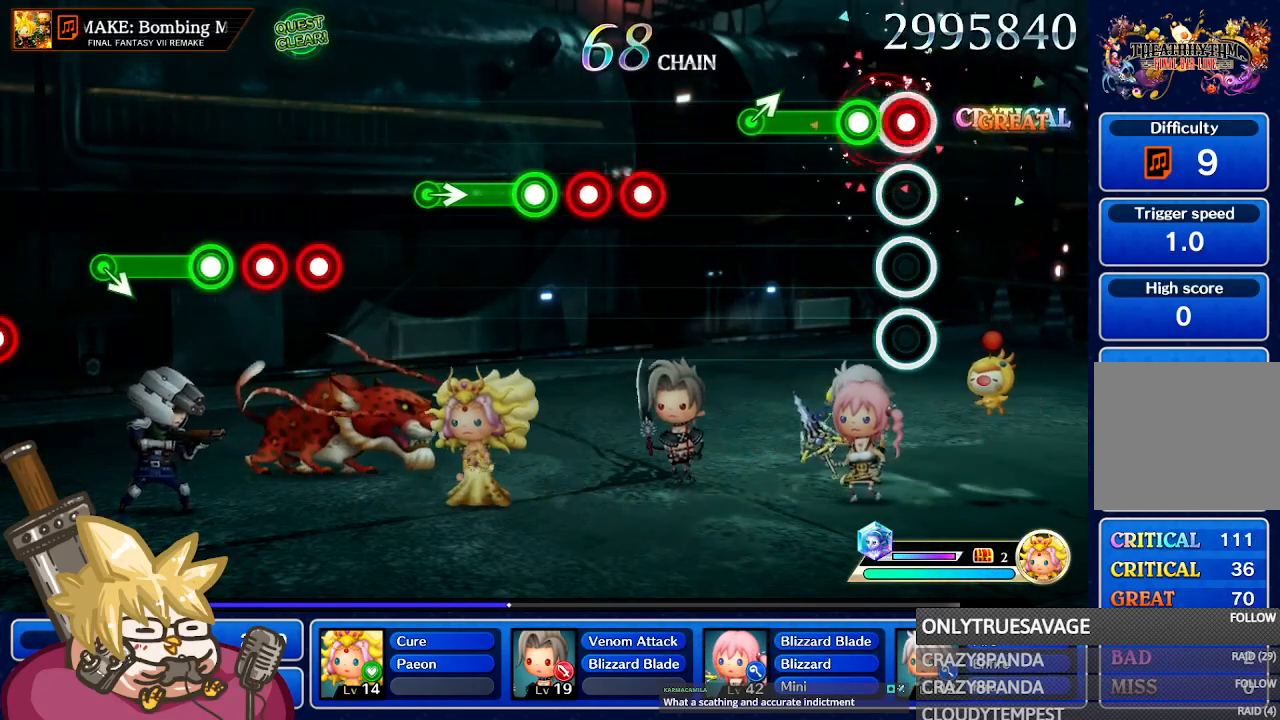
{"buttons": ["A"], "left_stick": "up-right", "right_stick": "center", "events": [[83, "A", "up"], [150, "A", "down"], [467, "left_stick", "up-right"]]}
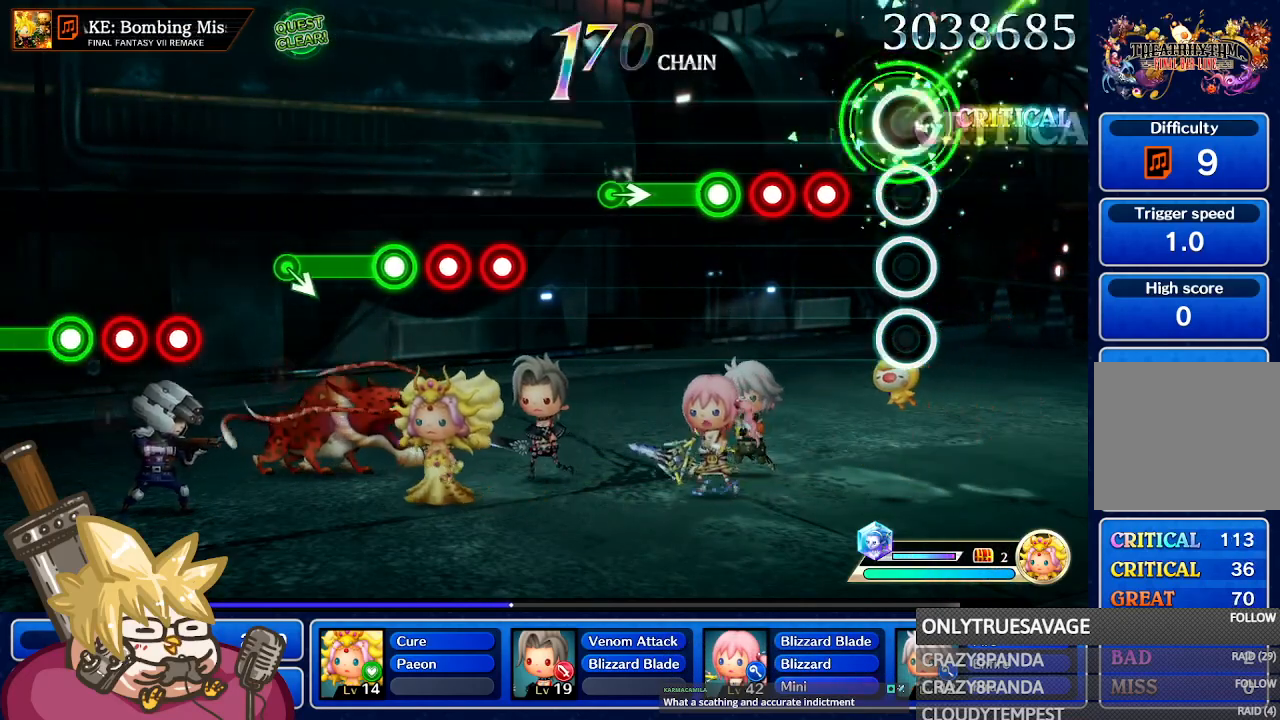
{"buttons": [], "left_stick": "center", "right_stick": "center", "events": [[33, "A", "up"], [67, "left_stick", "center"], [233, "A", "down"], [350, "A", "up"], [433, "A", "down"], [500, "A", "up"]]}
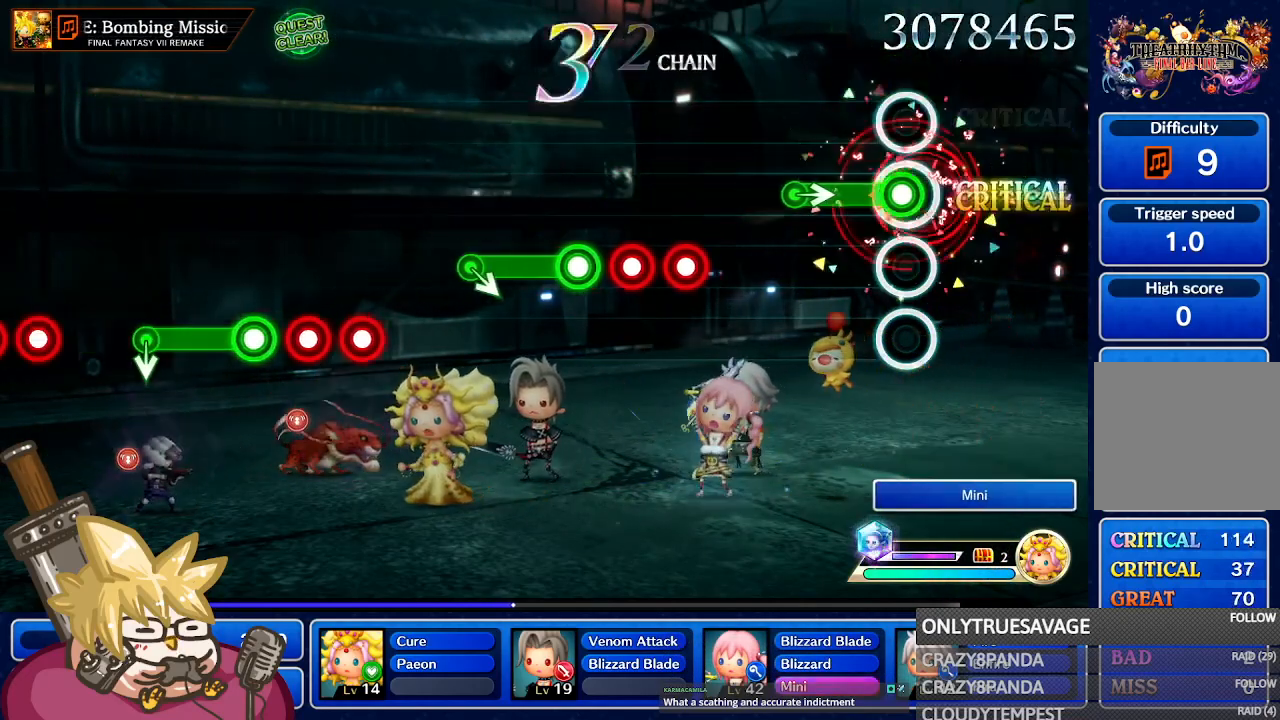
{"buttons": [], "left_stick": "center", "right_stick": "center", "events": [[67, "A", "down"], [333, "left_stick", "right"], [433, "A", "up"], [450, "left_stick", "center"]]}
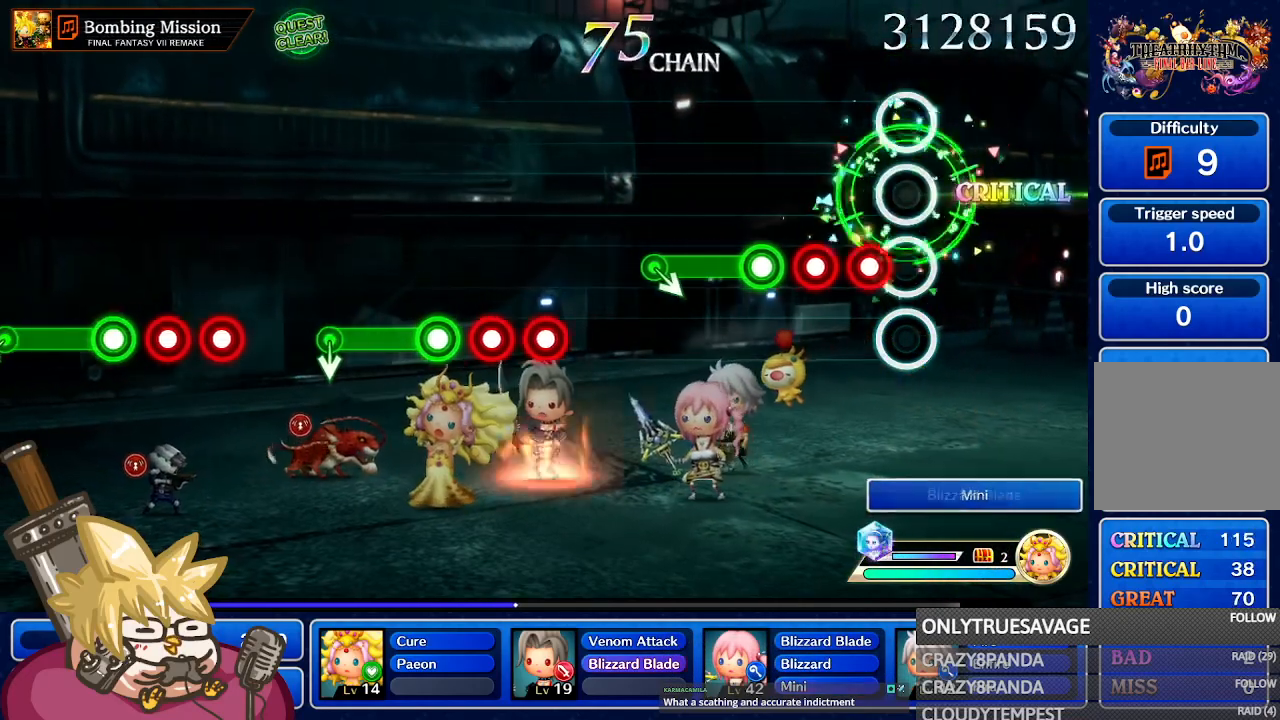
{"buttons": ["A"], "left_stick": "center", "right_stick": "center", "events": [[133, "A", "down"], [233, "A", "up"], [317, "A", "down"], [400, "A", "up"], [467, "A", "down"]]}
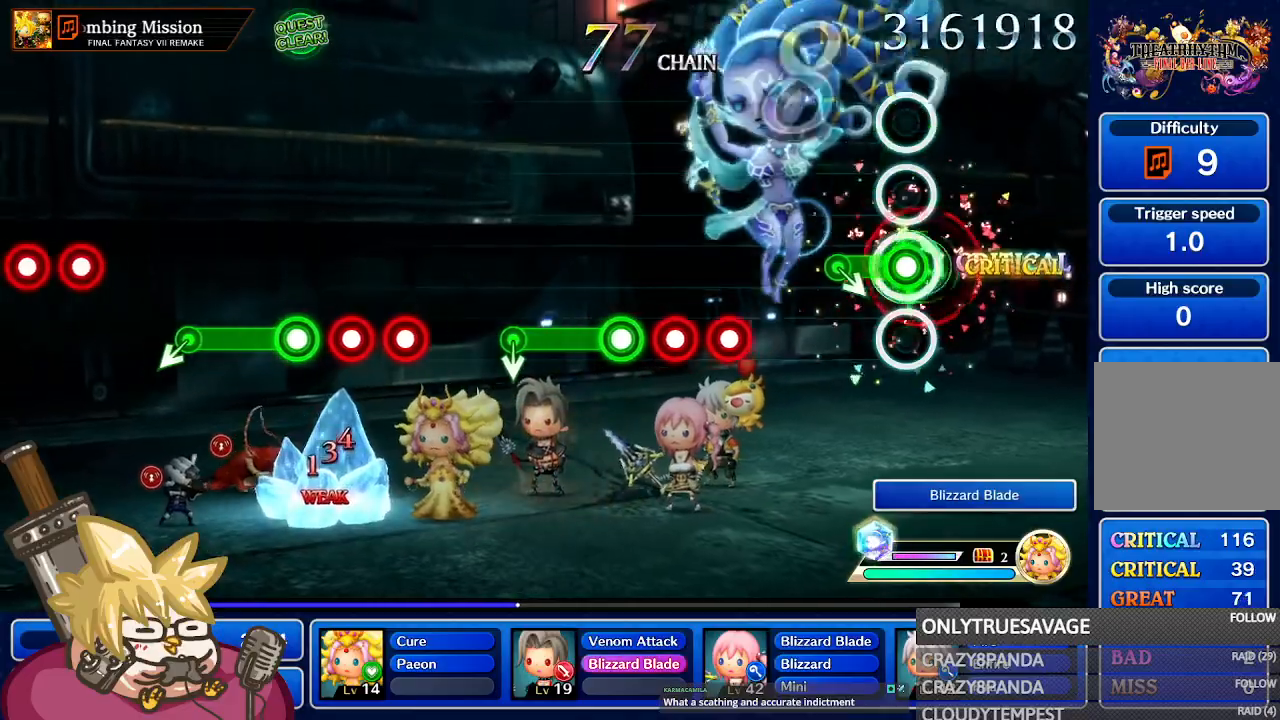
{"buttons": [], "left_stick": "center", "right_stick": "center", "events": [[267, "left_stick", "down-right"], [333, "A", "up"], [383, "left_stick", "center"]]}
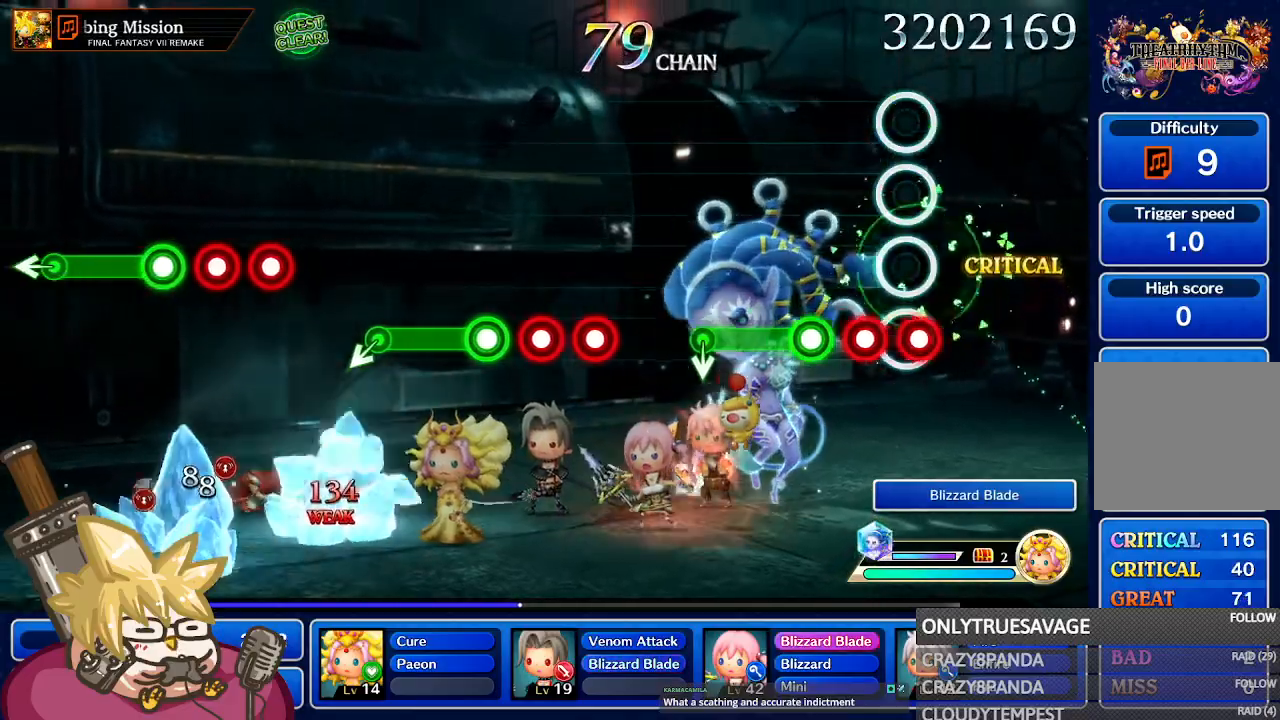
{"buttons": ["A"], "left_stick": "center", "right_stick": "center", "events": [[67, "A", "down"], [183, "A", "up"], [267, "A", "down"], [317, "A", "up"], [400, "A", "down"]]}
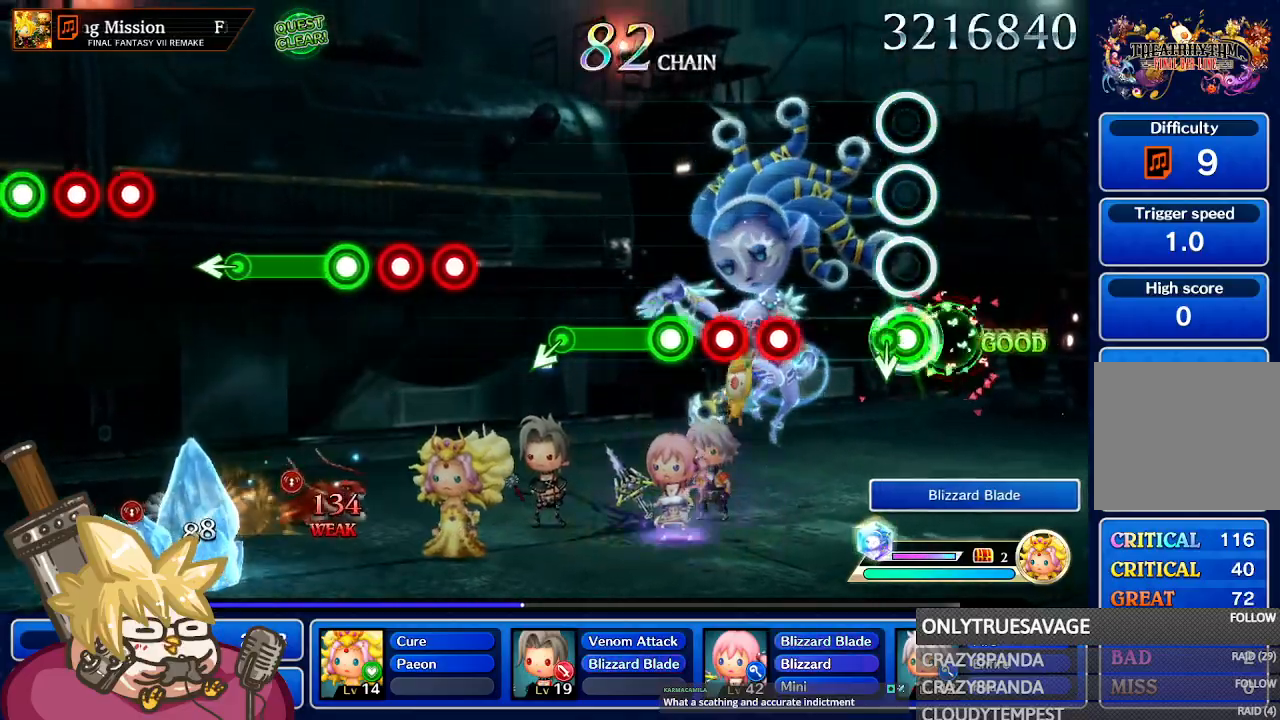
{"buttons": ["A"], "left_stick": "center", "right_stick": "center", "events": [[250, "A", "up"], [300, "left_stick", "down"], [350, "left_stick", "center"], [483, "A", "down"]]}
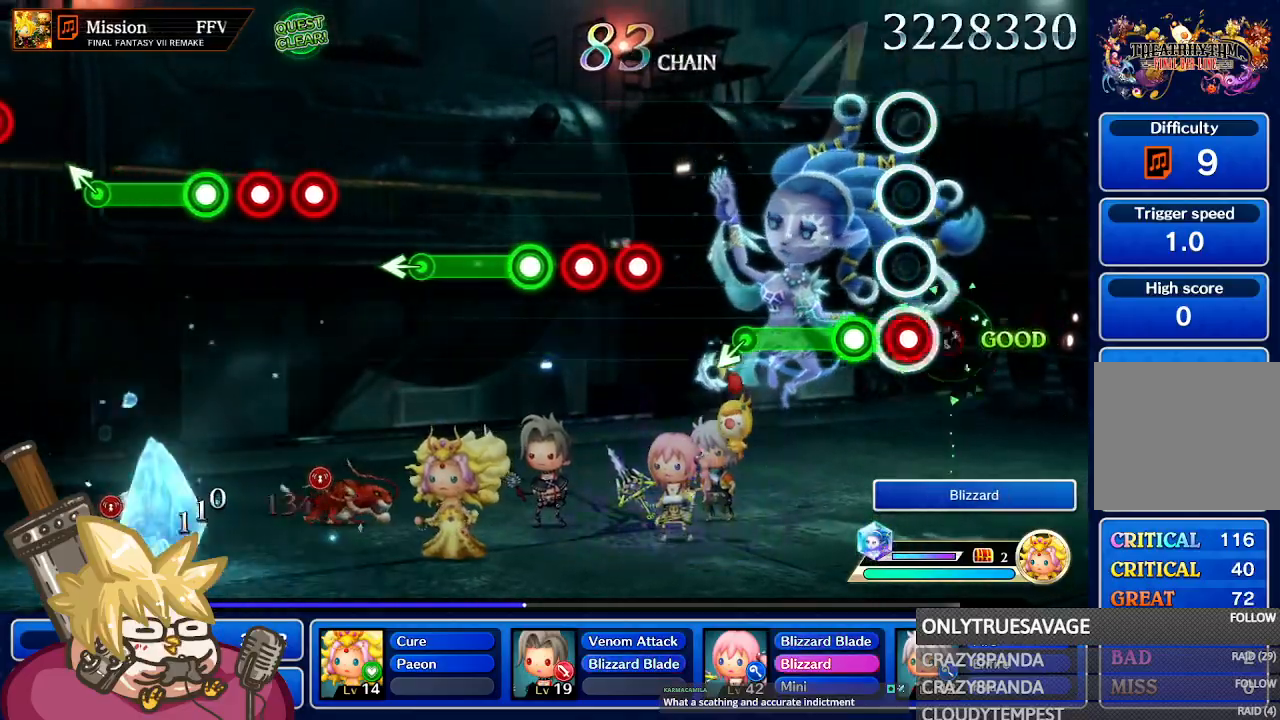
{"buttons": ["A"], "left_stick": "center", "right_stick": "center", "events": [[100, "A", "up"], [183, "A", "down"], [267, "A", "up"], [367, "A", "down"]]}
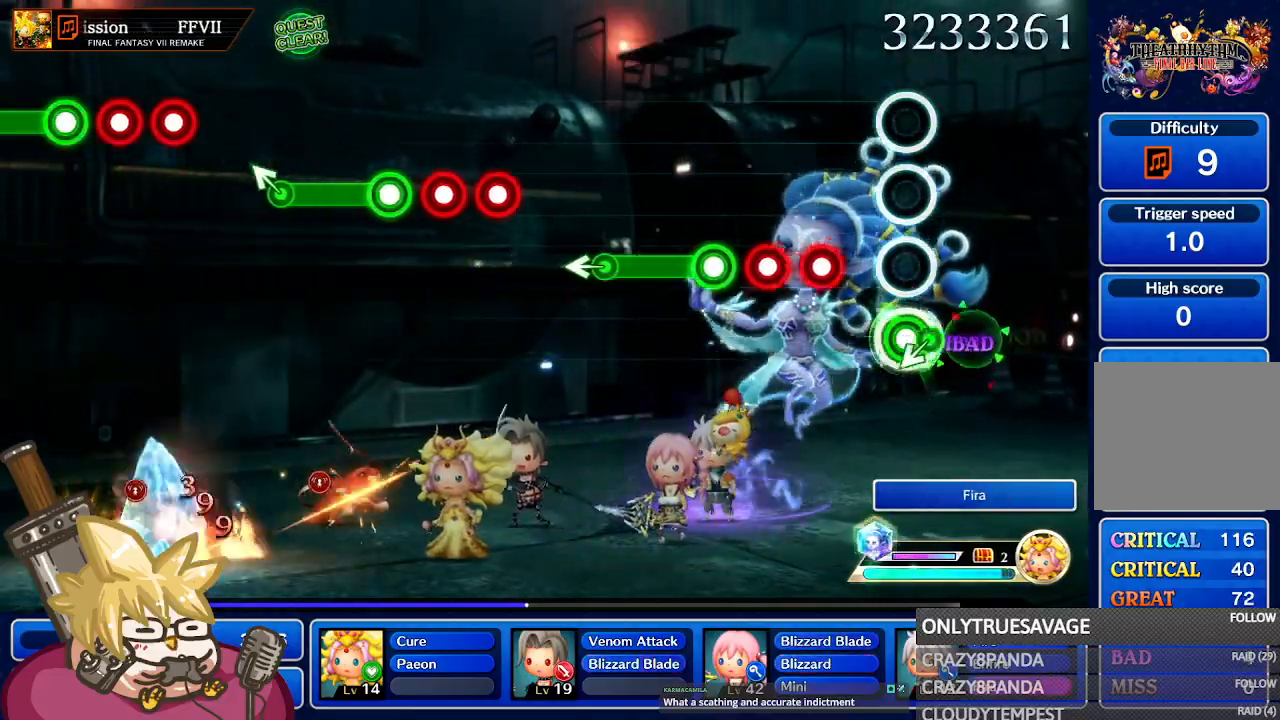
{"buttons": [], "left_stick": "center", "right_stick": "center", "events": [[150, "left_stick", "down-left"], [167, "A", "up"], [283, "left_stick", "center"], [367, "A", "down"], [500, "A", "up"]]}